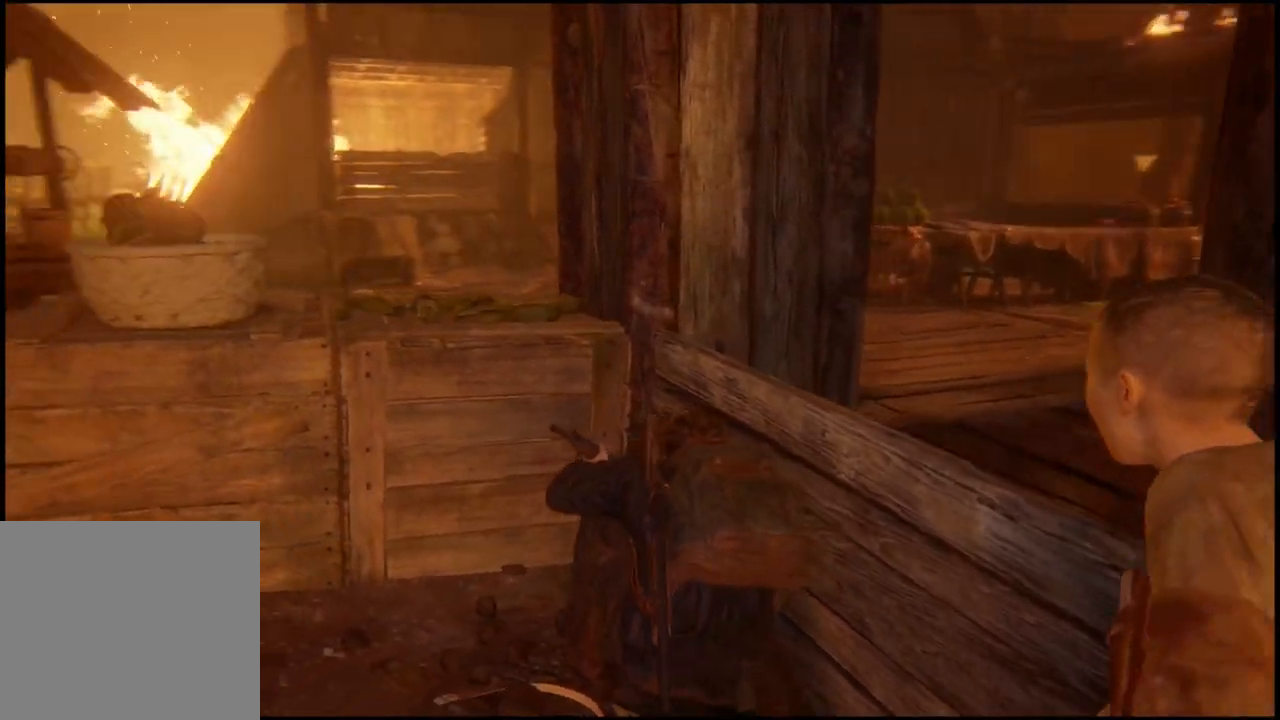
Gameplay with a controller (PlayStation layout); each line is a JSON object with the inputs held at the frame after it. "events" lists button and stick changes between this image and that frame as [ms after this image, input, new state], when the widget could be followed in between. Not read: L1.
{"buttons": [], "left_stick": "up-left", "right_stick": "center", "events": [[100, "right_stick", "center"], [417, "left_stick", "up-left"]]}
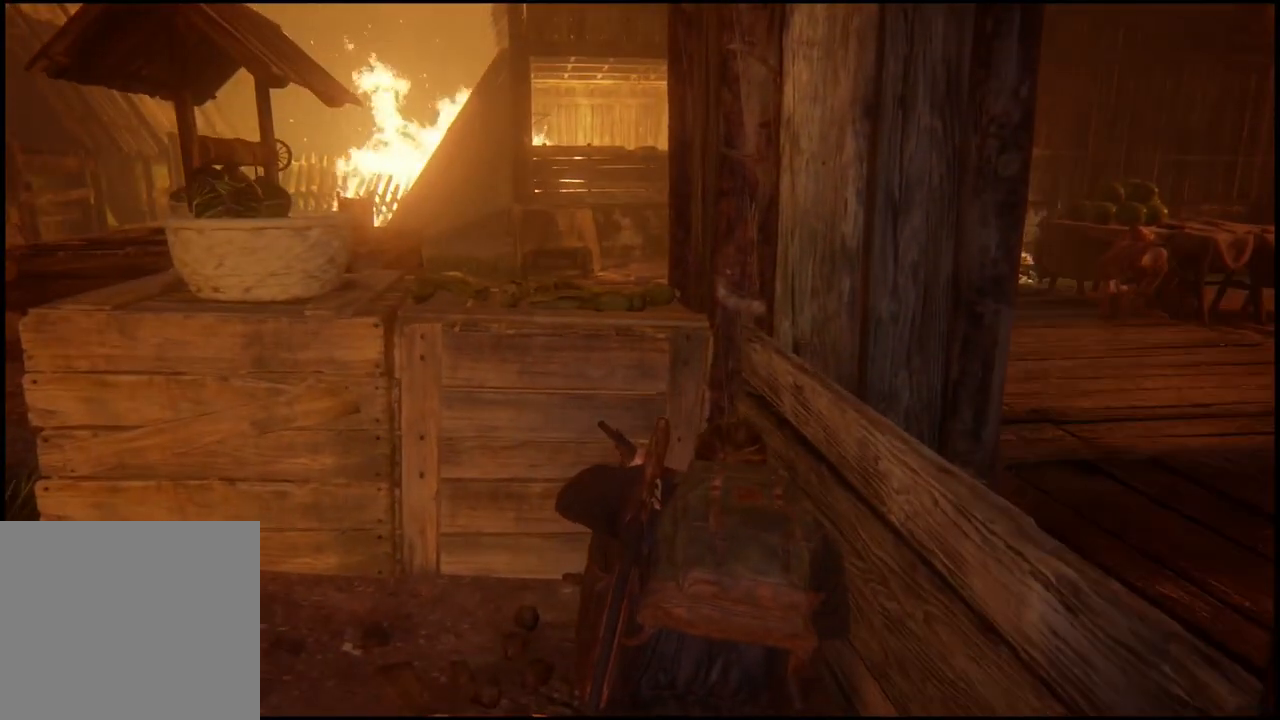
{"buttons": [], "left_stick": "up-left", "right_stick": "center", "events": []}
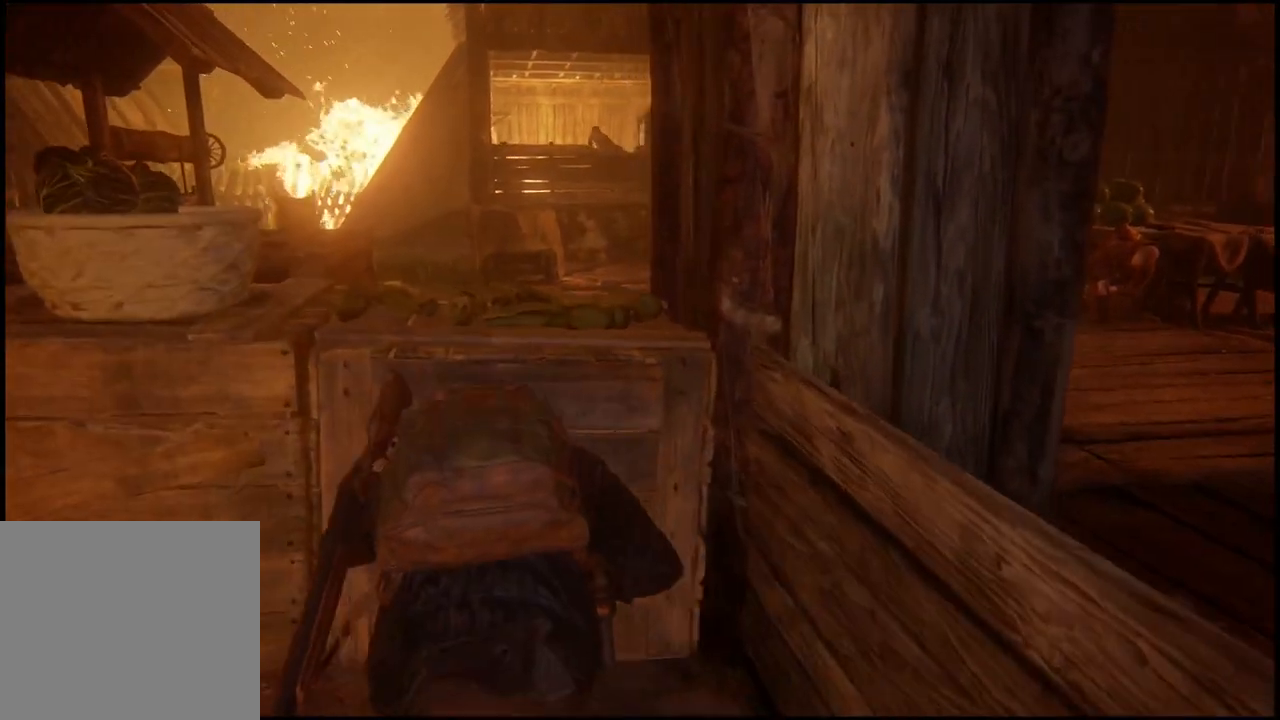
{"buttons": [], "left_stick": "up-left", "right_stick": "center"}
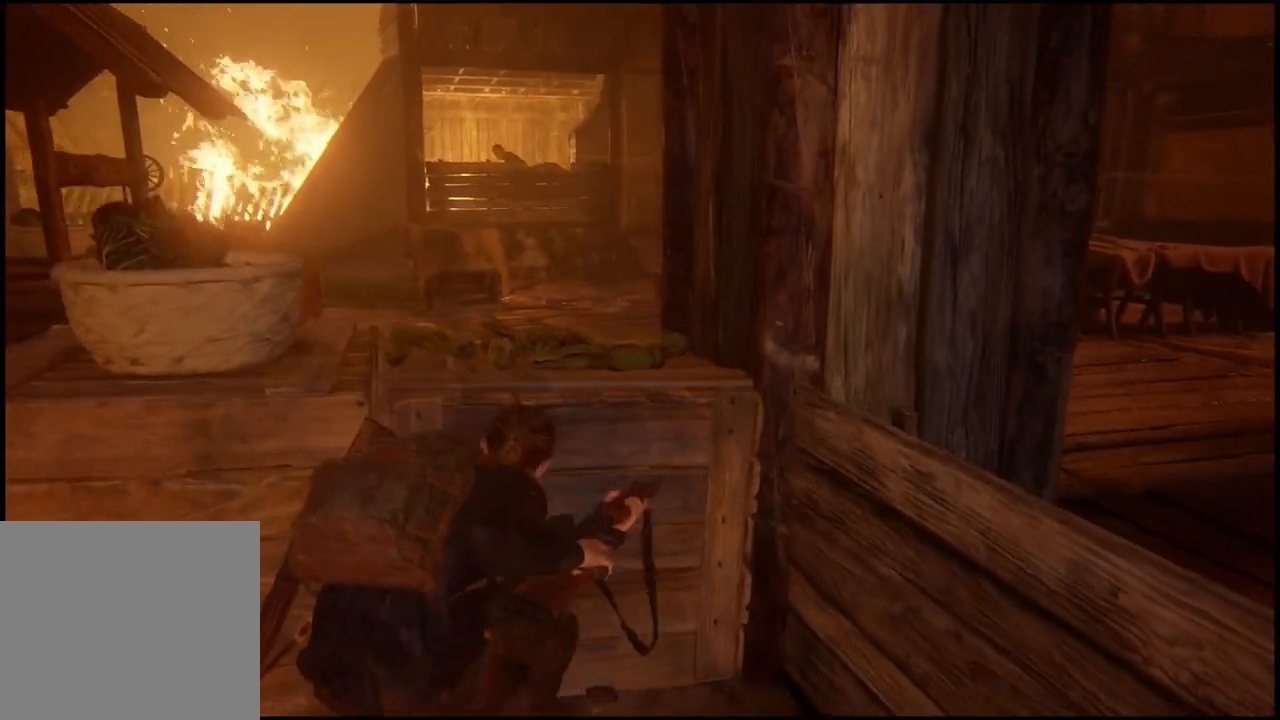
{"buttons": [], "left_stick": "right", "right_stick": "right", "events": [[67, "left_stick", "center"], [233, "right_stick", "right"], [483, "left_stick", "right"]]}
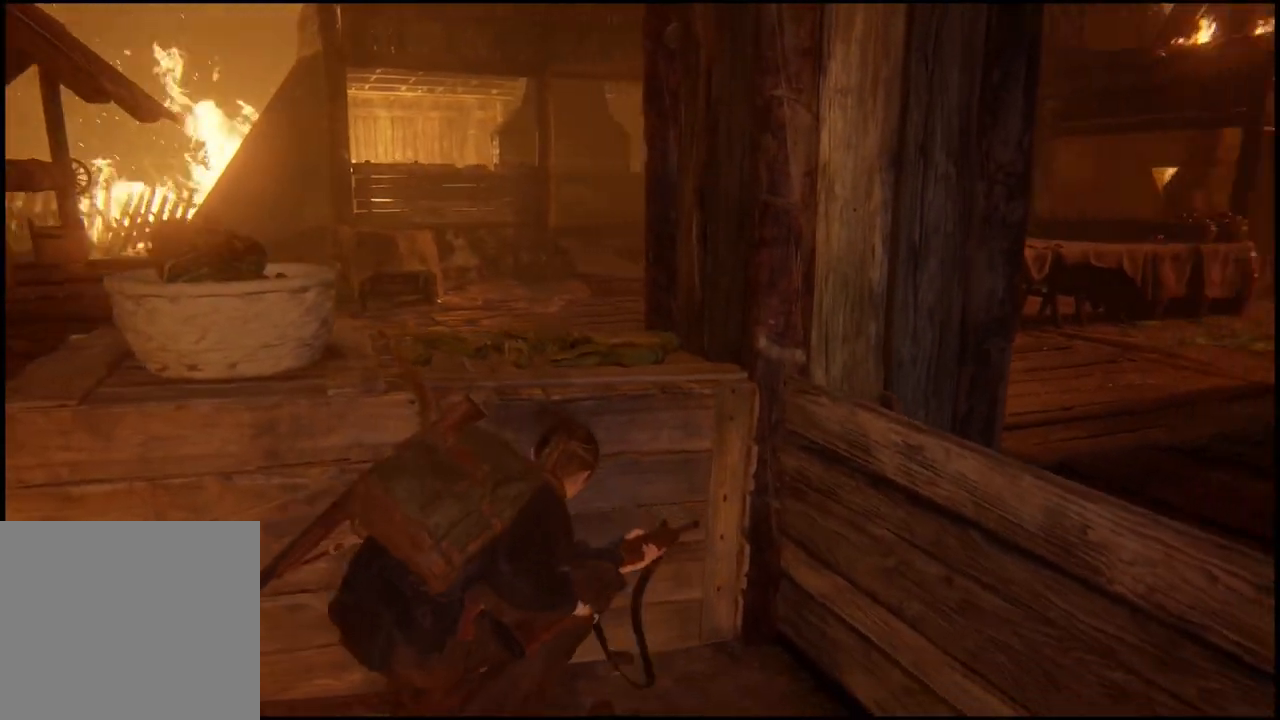
{"buttons": [], "left_stick": "right", "right_stick": "center", "events": [[433, "right_stick", "center"]]}
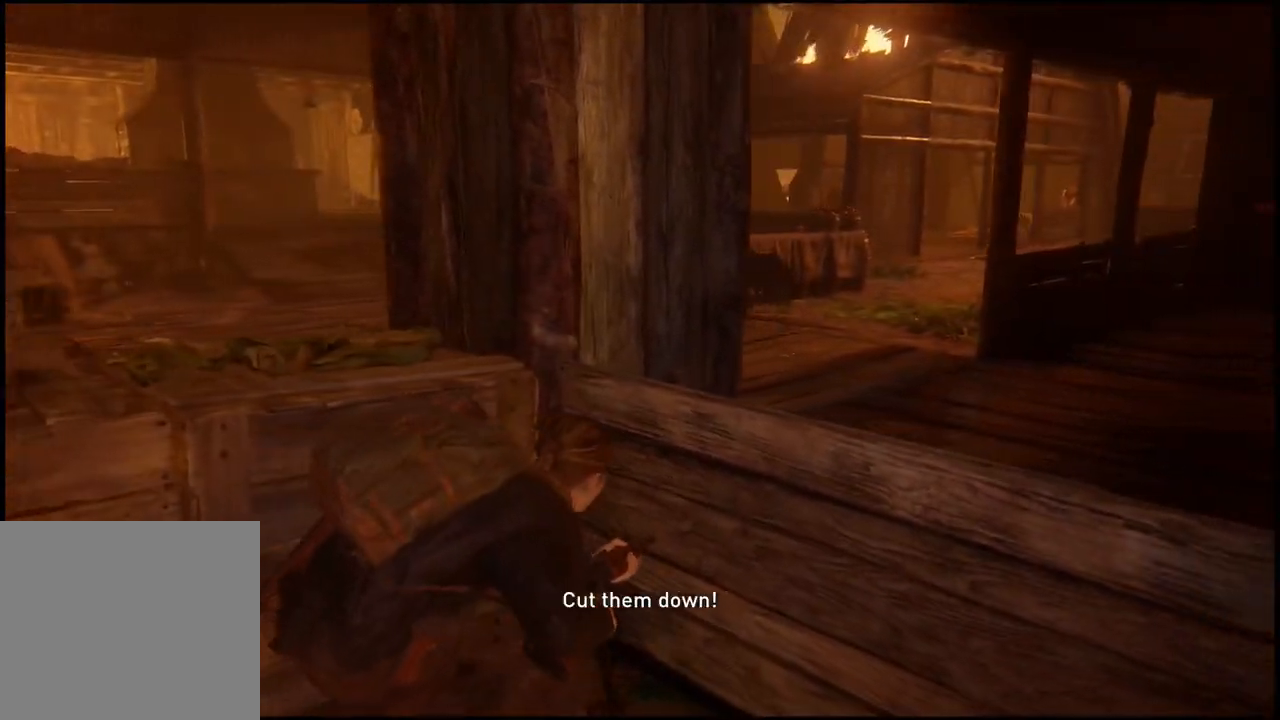
{"buttons": [], "left_stick": "center", "right_stick": "center", "events": [[83, "left_stick", "center"]]}
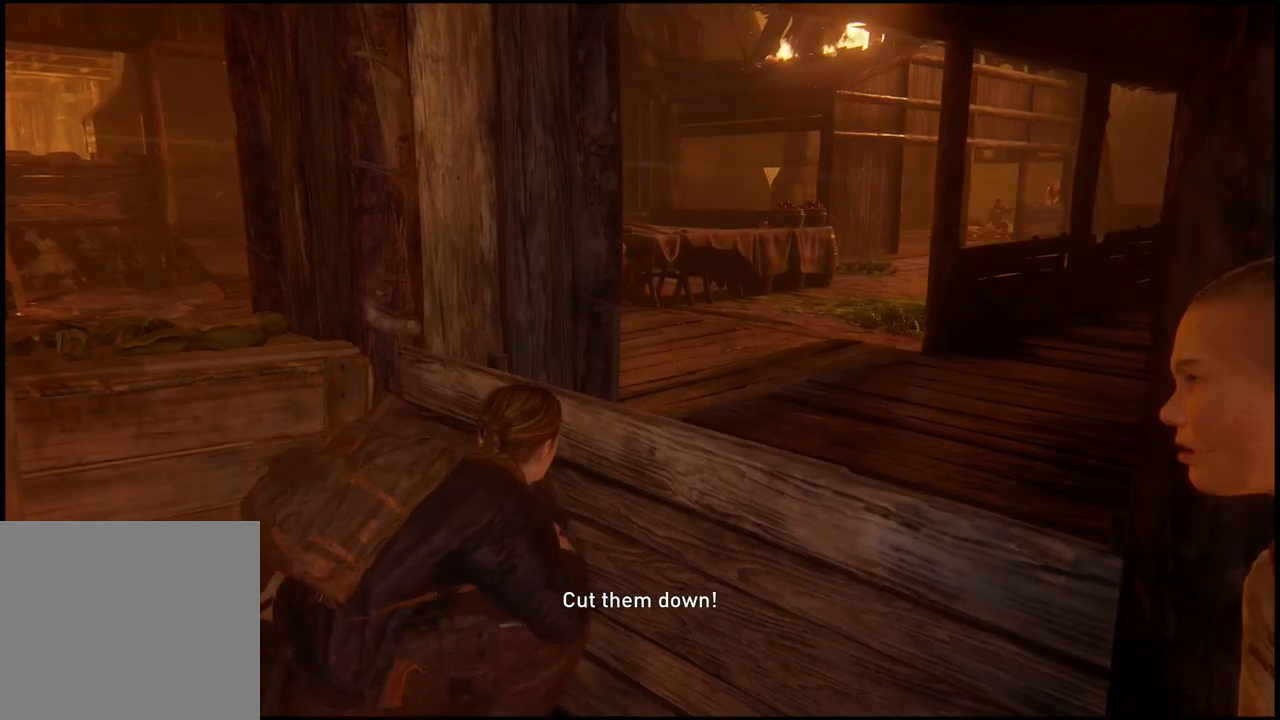
{"buttons": [], "left_stick": "center", "right_stick": "right", "events": [[467, "right_stick", "right"]]}
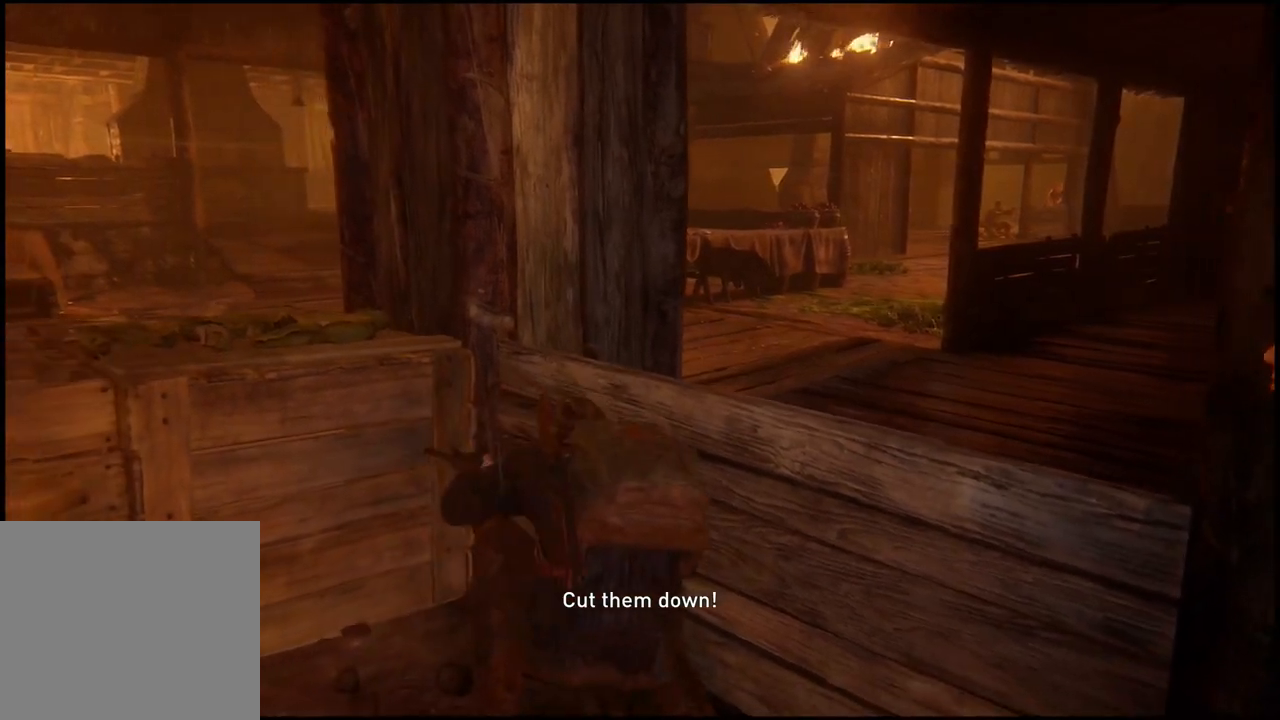
{"buttons": [], "left_stick": "center", "right_stick": "center", "events": [[400, "right_stick", "center"]]}
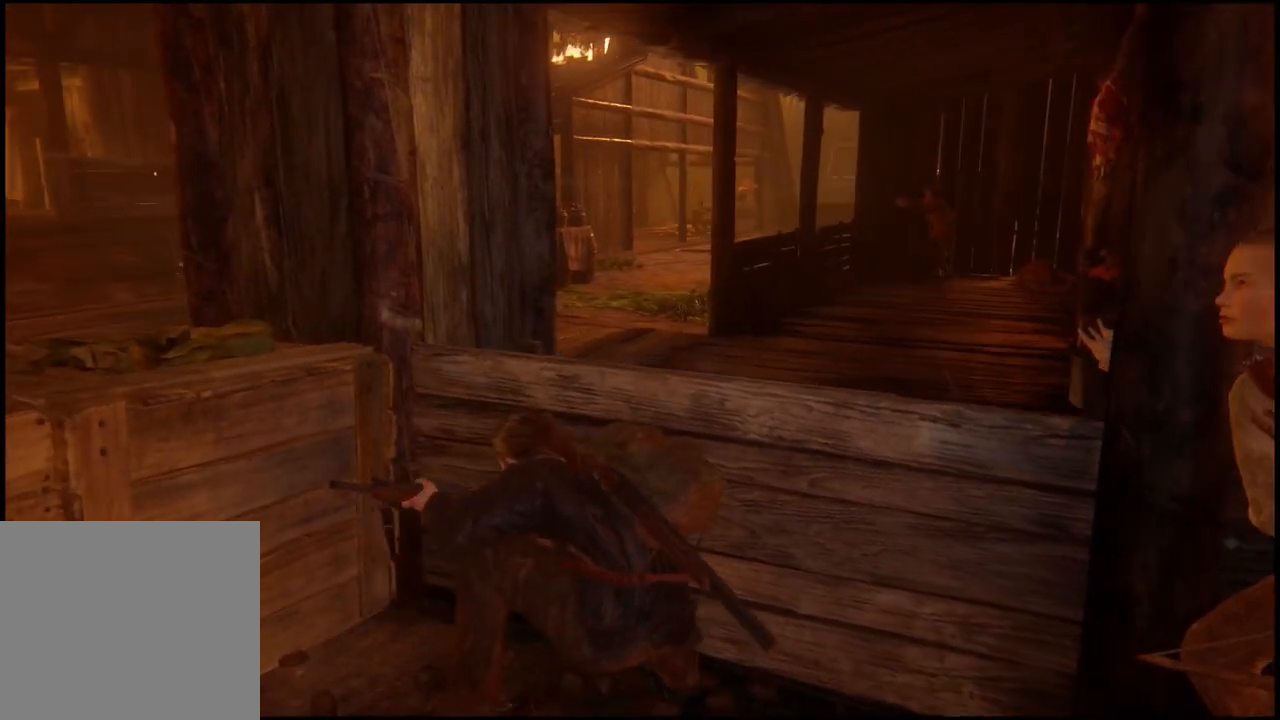
{"buttons": [], "left_stick": "center", "right_stick": "right", "events": [[467, "right_stick", "right"]]}
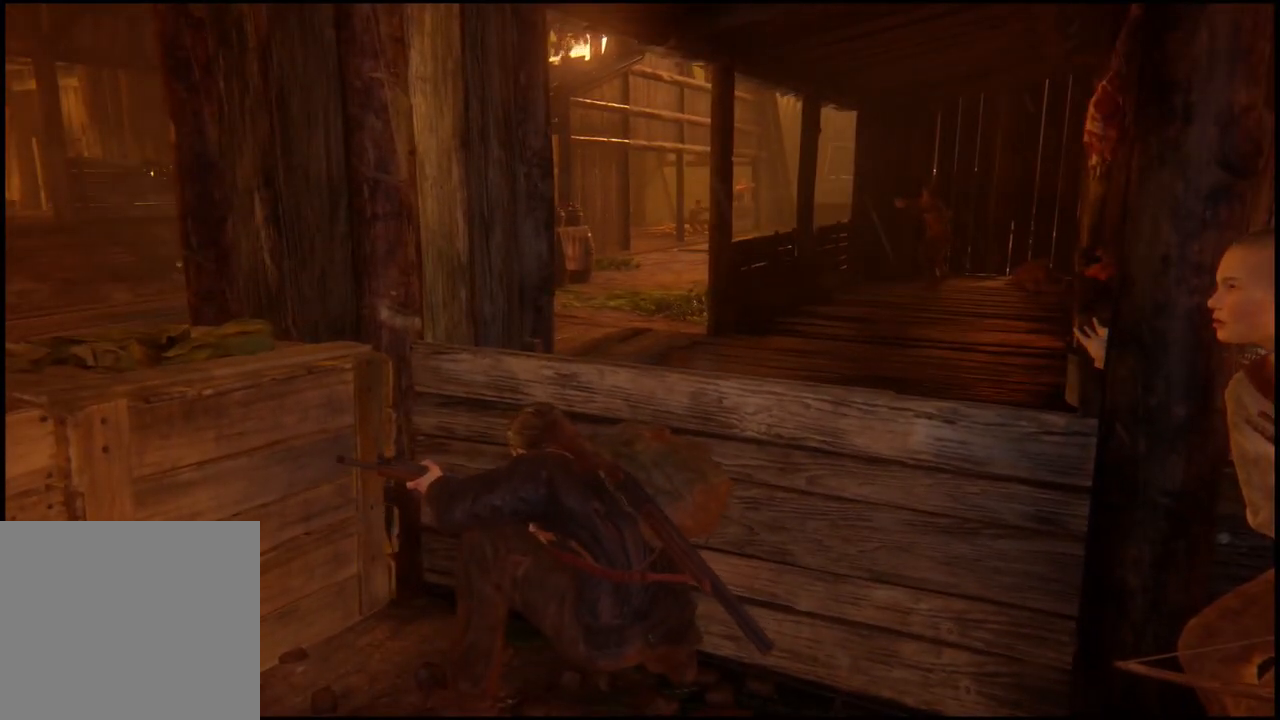
{"buttons": [], "left_stick": "center", "right_stick": "center", "events": [[233, "right_stick", "center"]]}
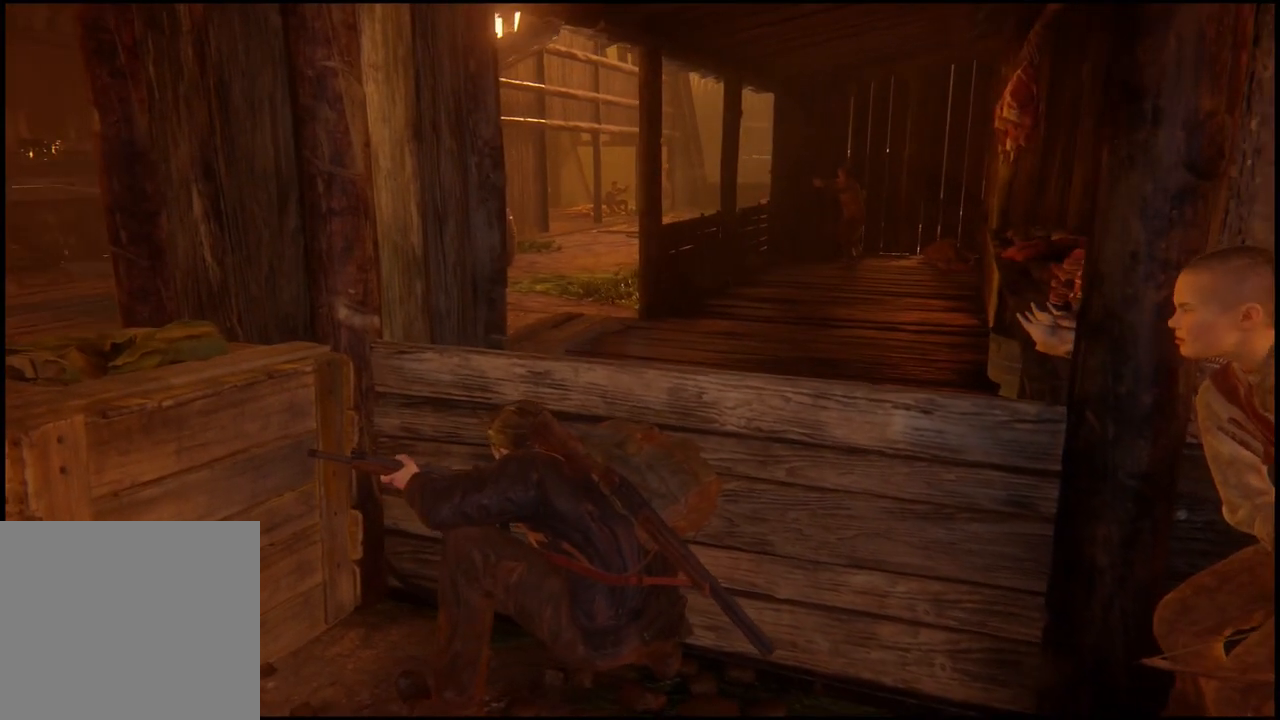
{"buttons": [], "left_stick": "center", "right_stick": "down-left", "events": [[183, "left_stick", "right"], [267, "right_stick", "down-left"], [500, "left_stick", "center"]]}
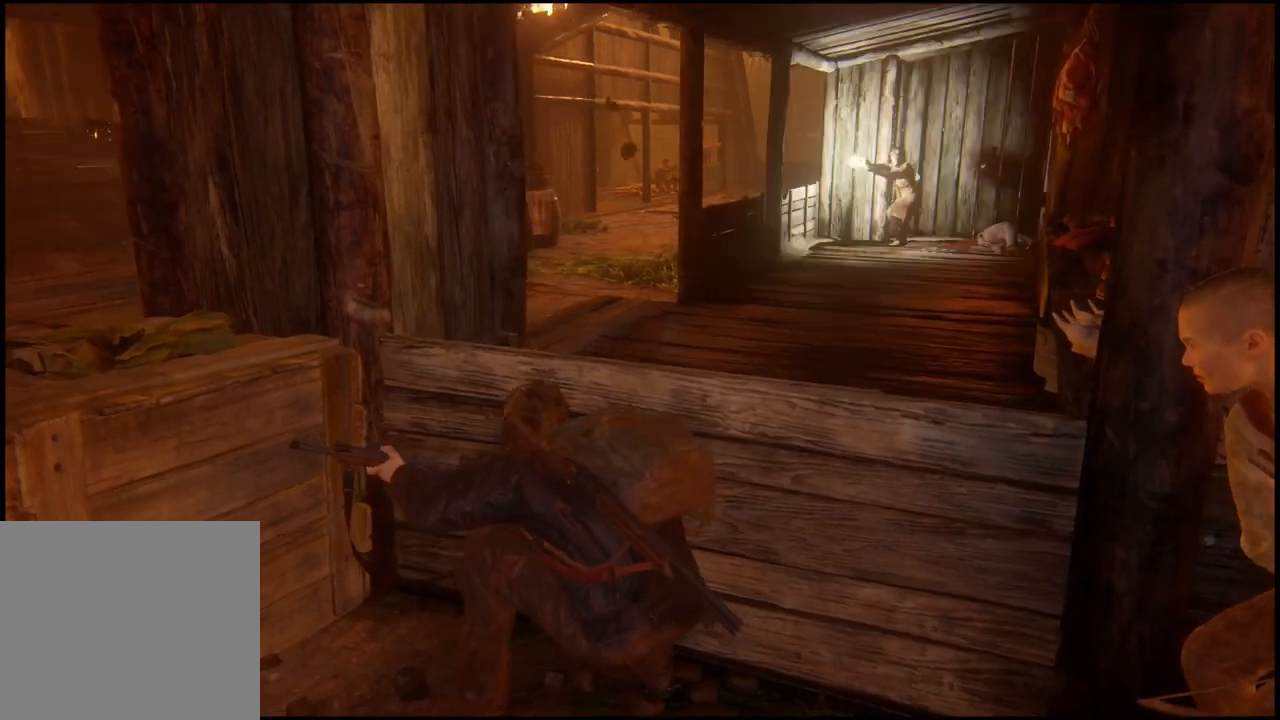
{"buttons": [], "left_stick": "center", "right_stick": "center", "events": [[17, "right_stick", "center"]]}
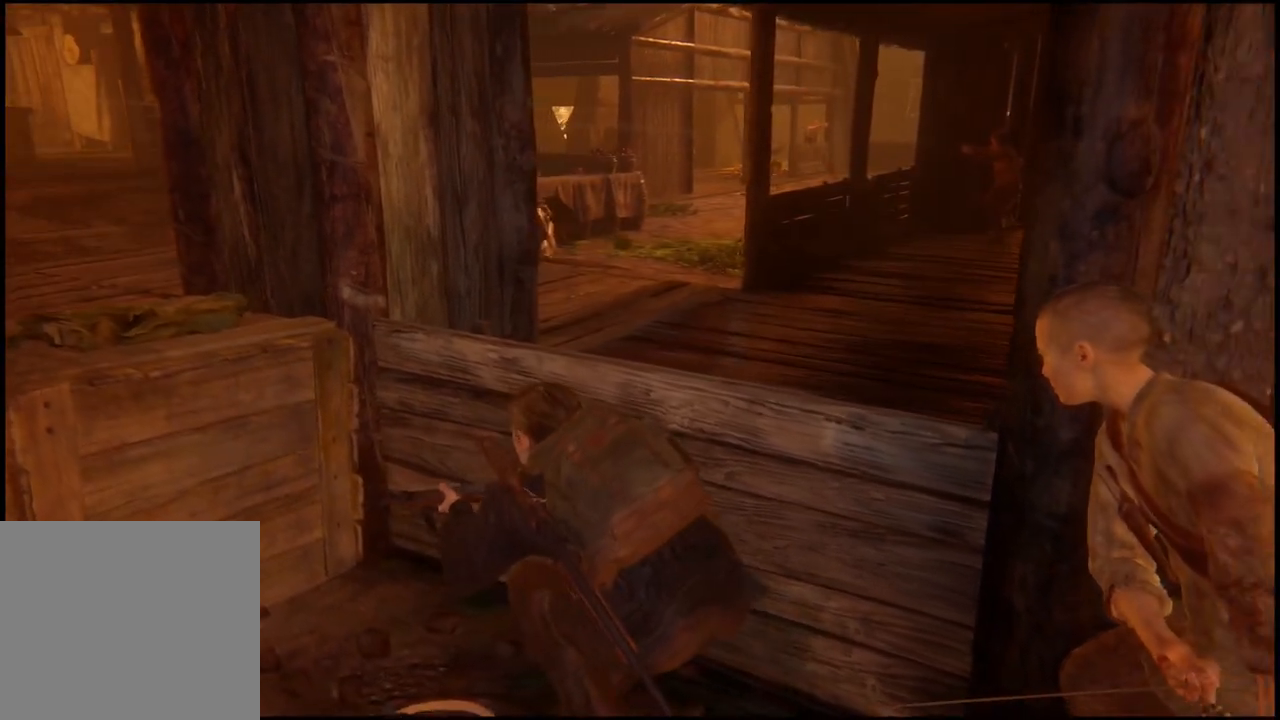
{"buttons": [], "left_stick": "center", "right_stick": "left", "events": [[283, "right_stick", "left"]]}
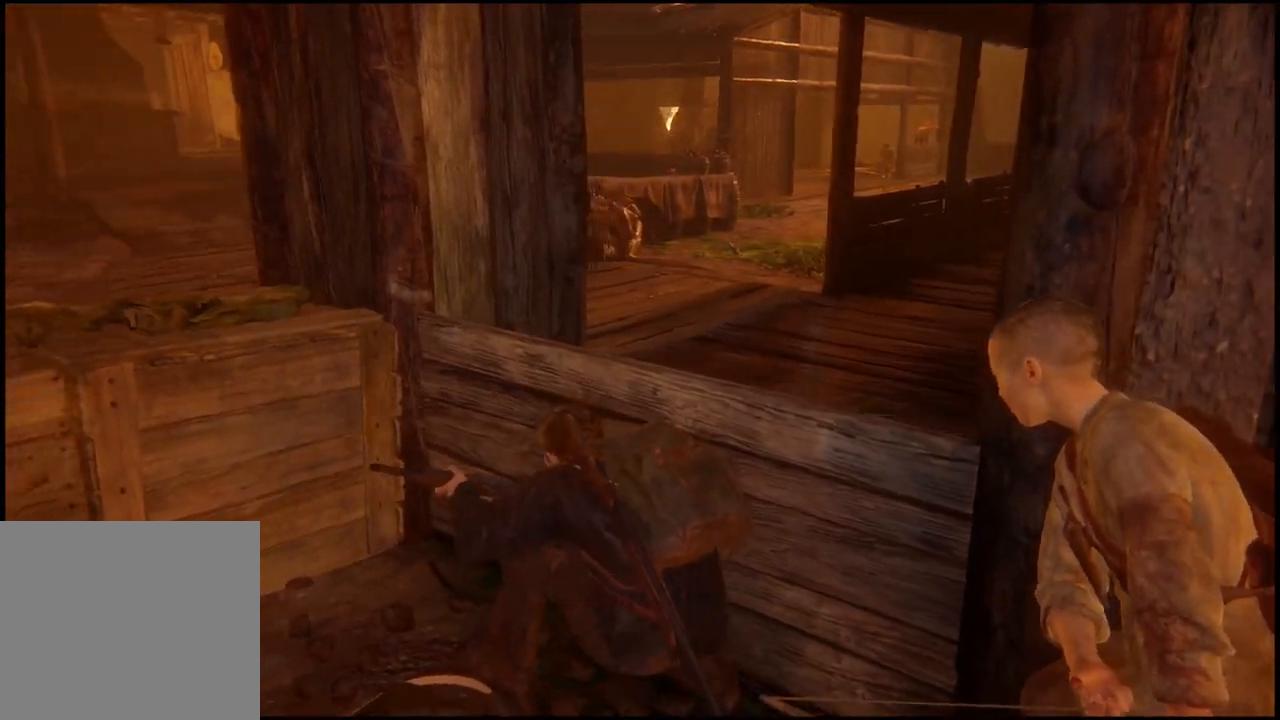
{"buttons": [], "left_stick": "center", "right_stick": "center"}
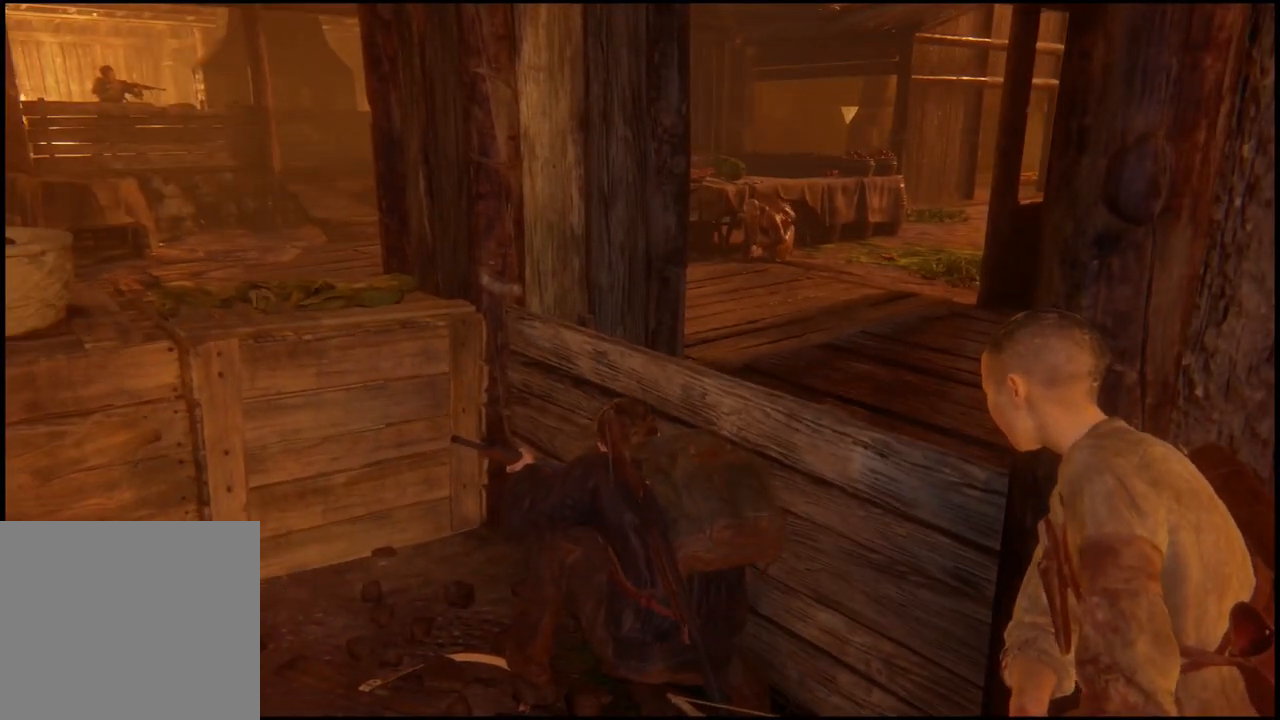
{"buttons": [], "left_stick": "center", "right_stick": "center", "events": []}
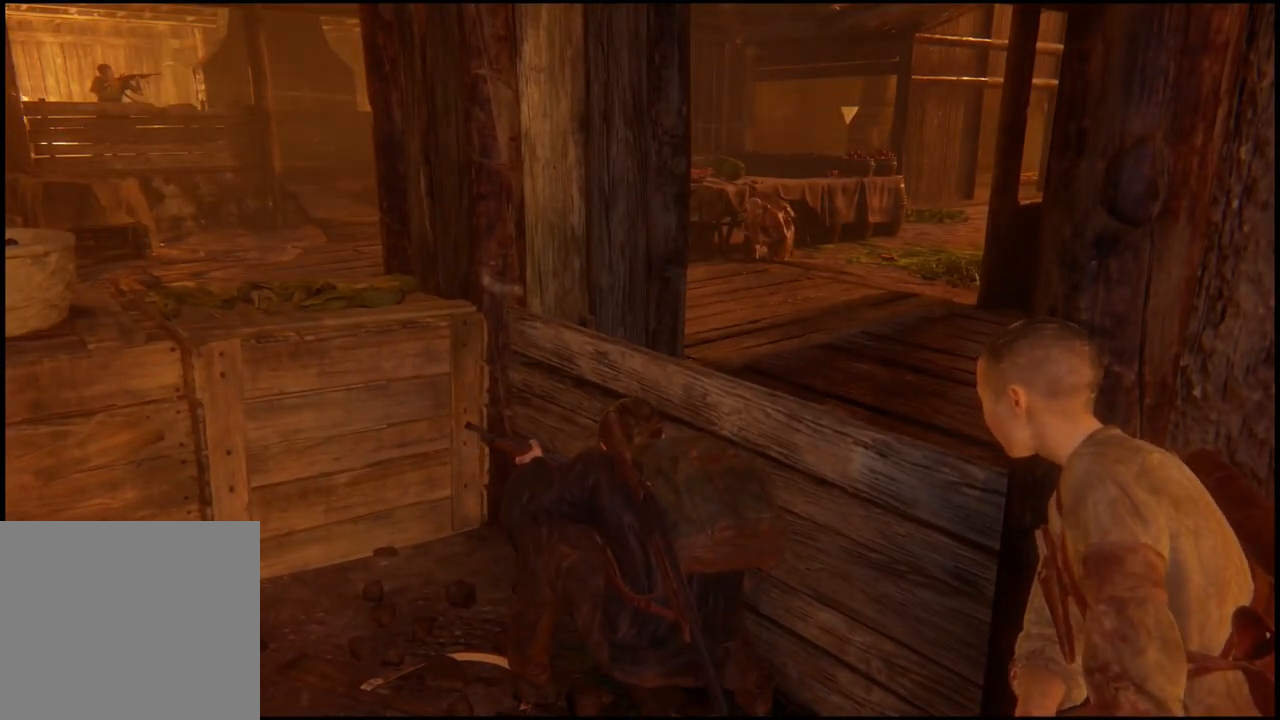
{"buttons": [], "left_stick": "center", "right_stick": "right", "events": [[167, "right_stick", "right"]]}